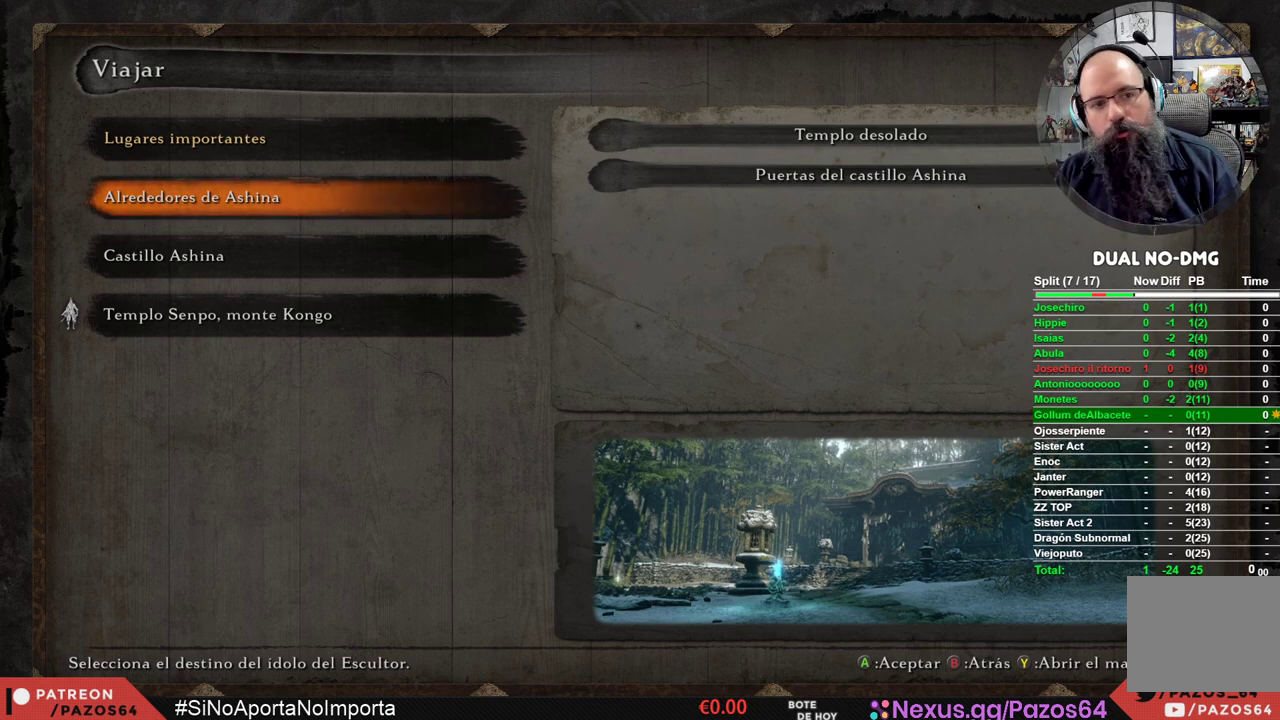
Gameplay with a controller (Xbox layout); each line is a JSON object with the inputs held at the frame after it. "events" lists button and stick changes between this image and that frame as [ms after this image, input, new state], when the widget could be followed in between.
{"buttons": [], "left_stick": "center", "right_stick": "center", "events": [[333, "DPAD_DOWN", "down"], [433, "DPAD_DOWN", "up"]]}
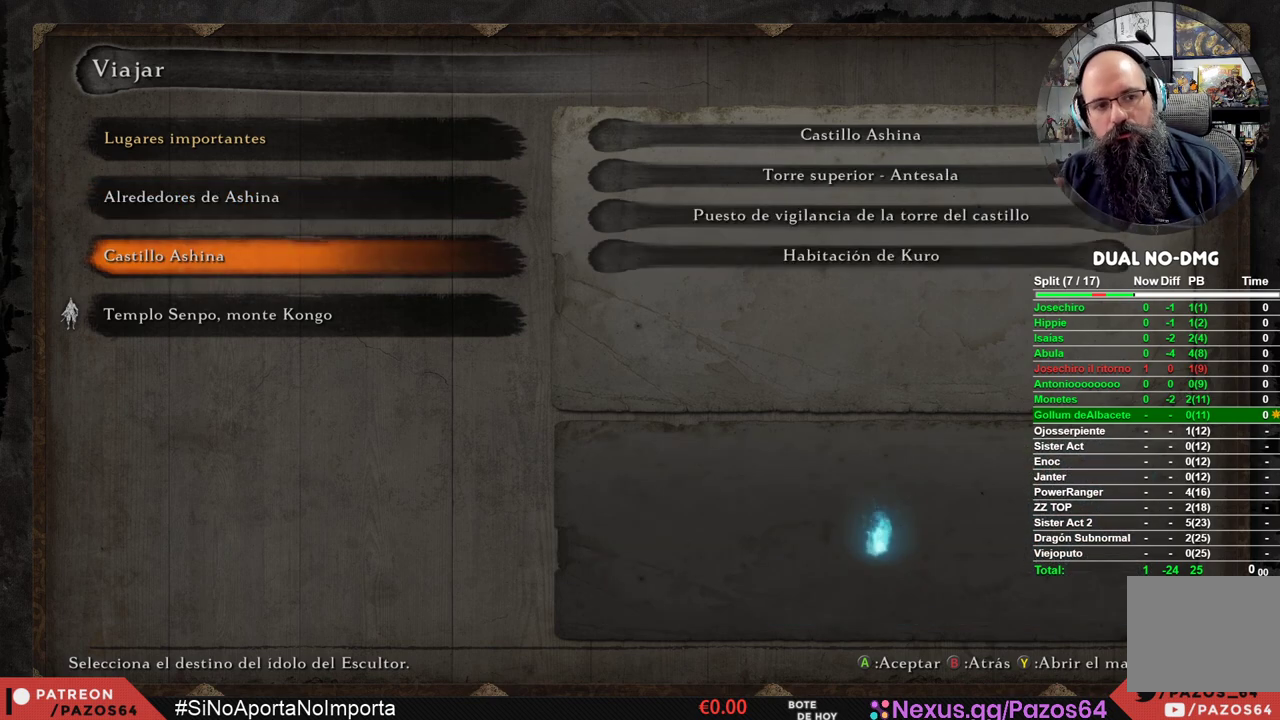
{"buttons": [], "left_stick": "center", "right_stick": "center", "events": []}
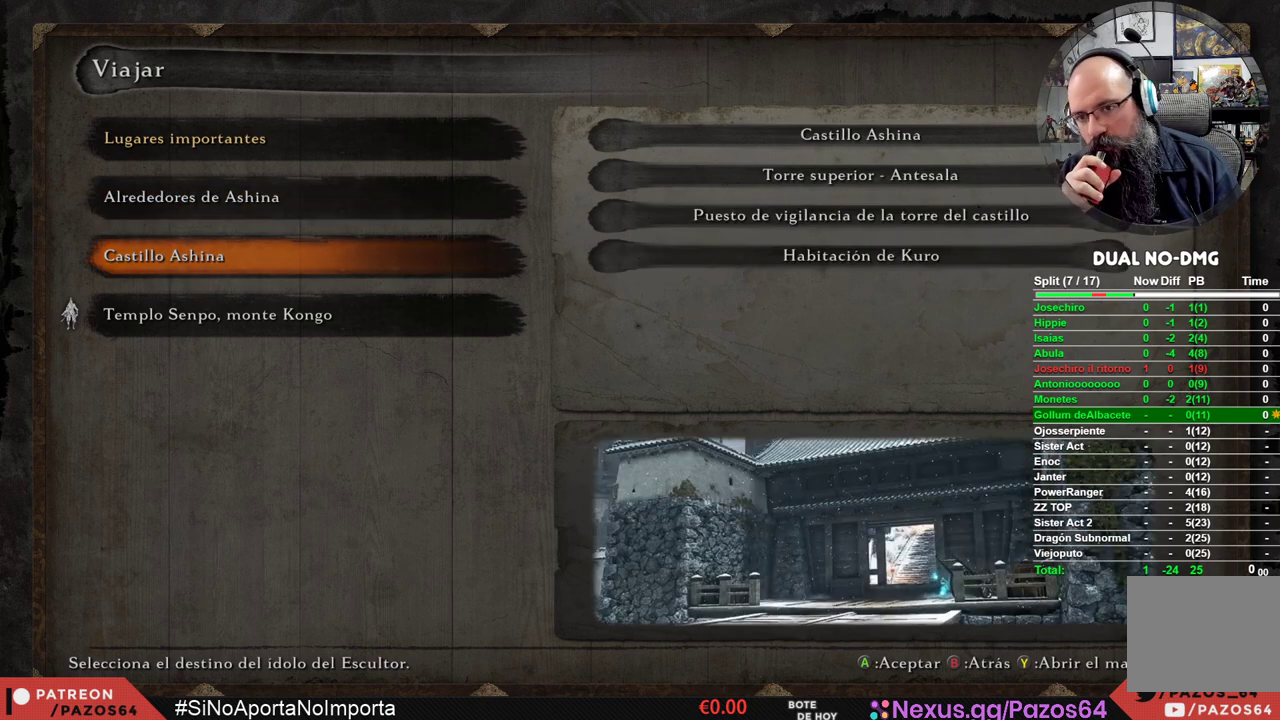
{"buttons": [], "left_stick": "center", "right_stick": "center", "events": []}
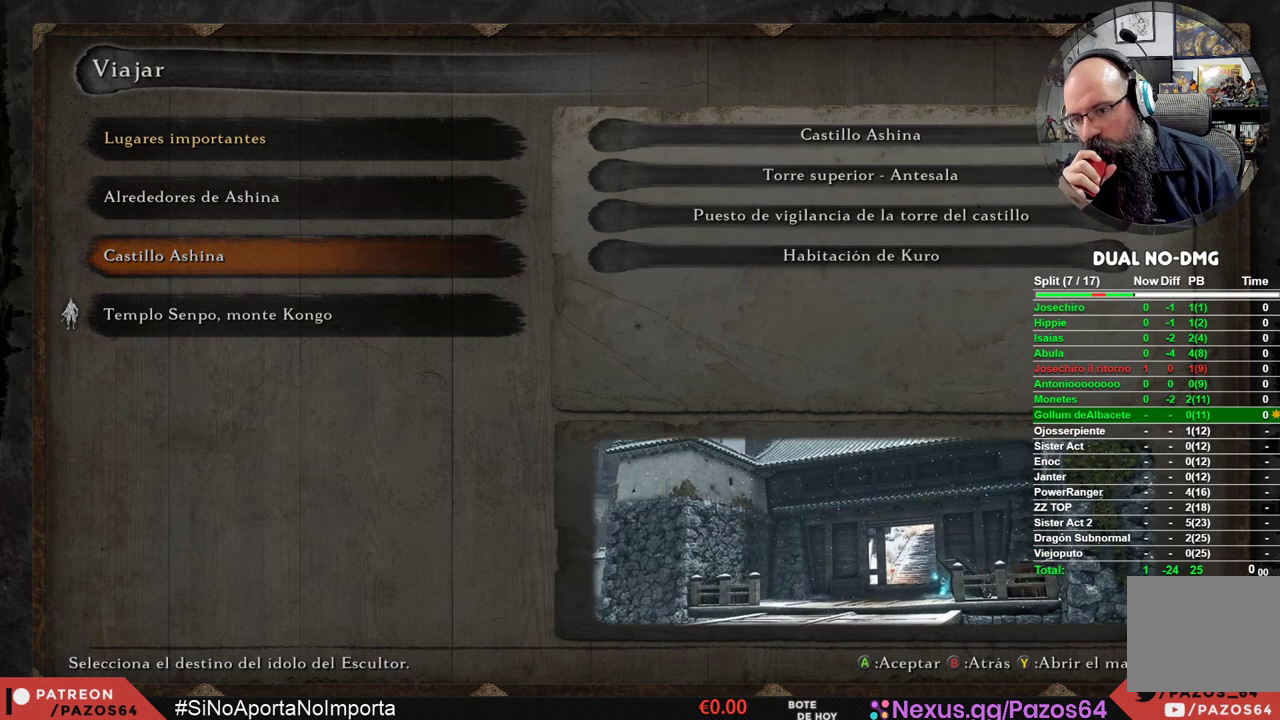
{"buttons": [], "left_stick": "center", "right_stick": "center", "events": []}
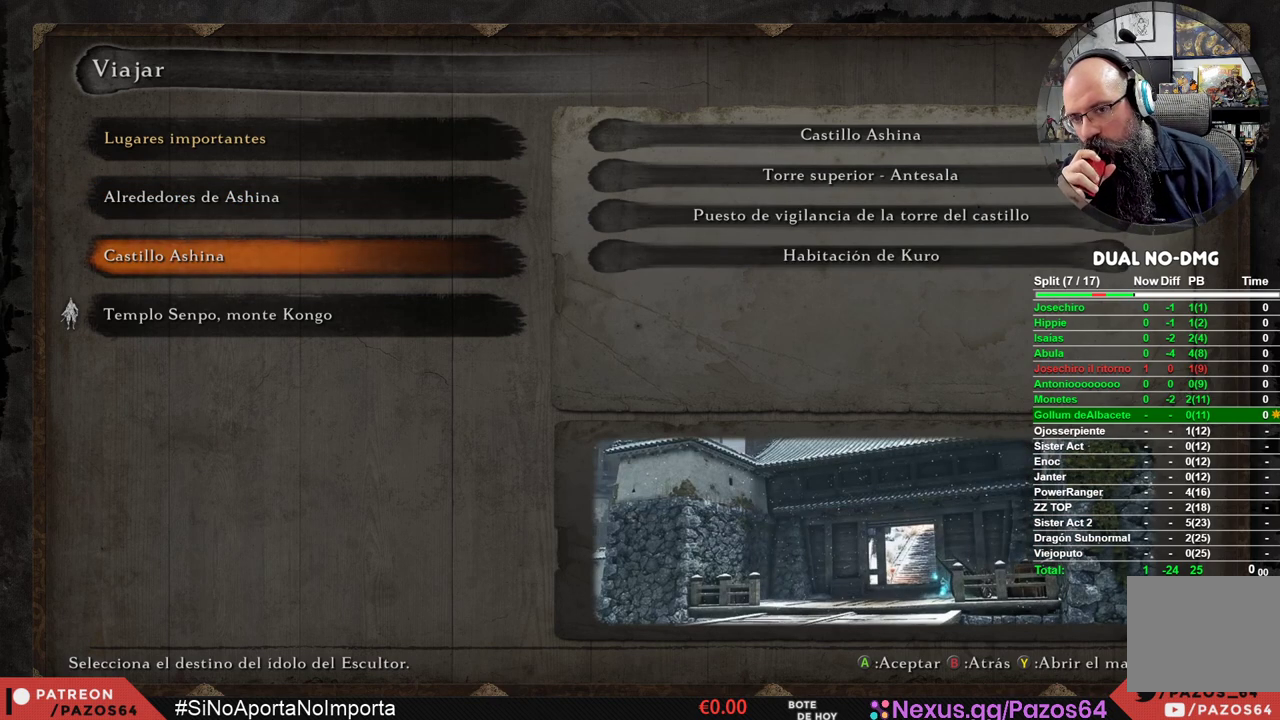
{"buttons": ["DPAD_RIGHT"], "left_stick": "center", "right_stick": "center", "events": [[500, "DPAD_RIGHT", "down"]]}
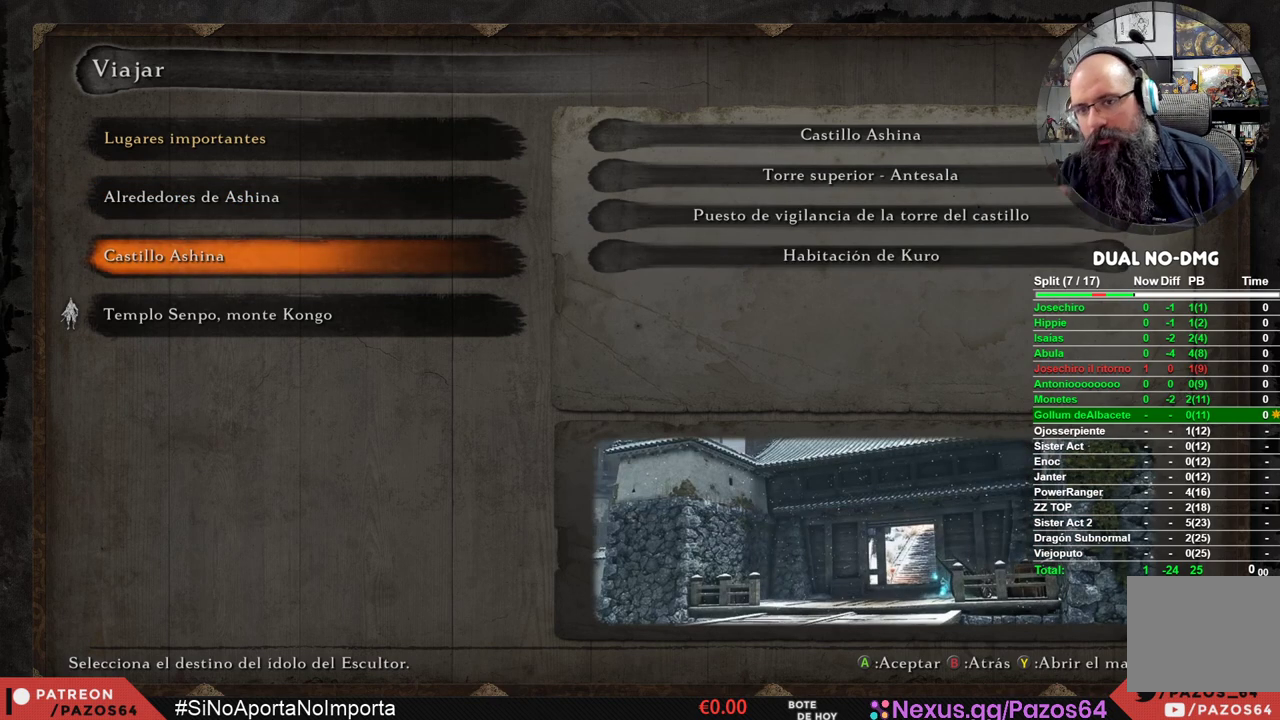
{"buttons": ["DPAD_LEFT"], "left_stick": "center", "right_stick": "center", "events": [[50, "DPAD_RIGHT", "up"], [417, "DPAD_LEFT", "down"]]}
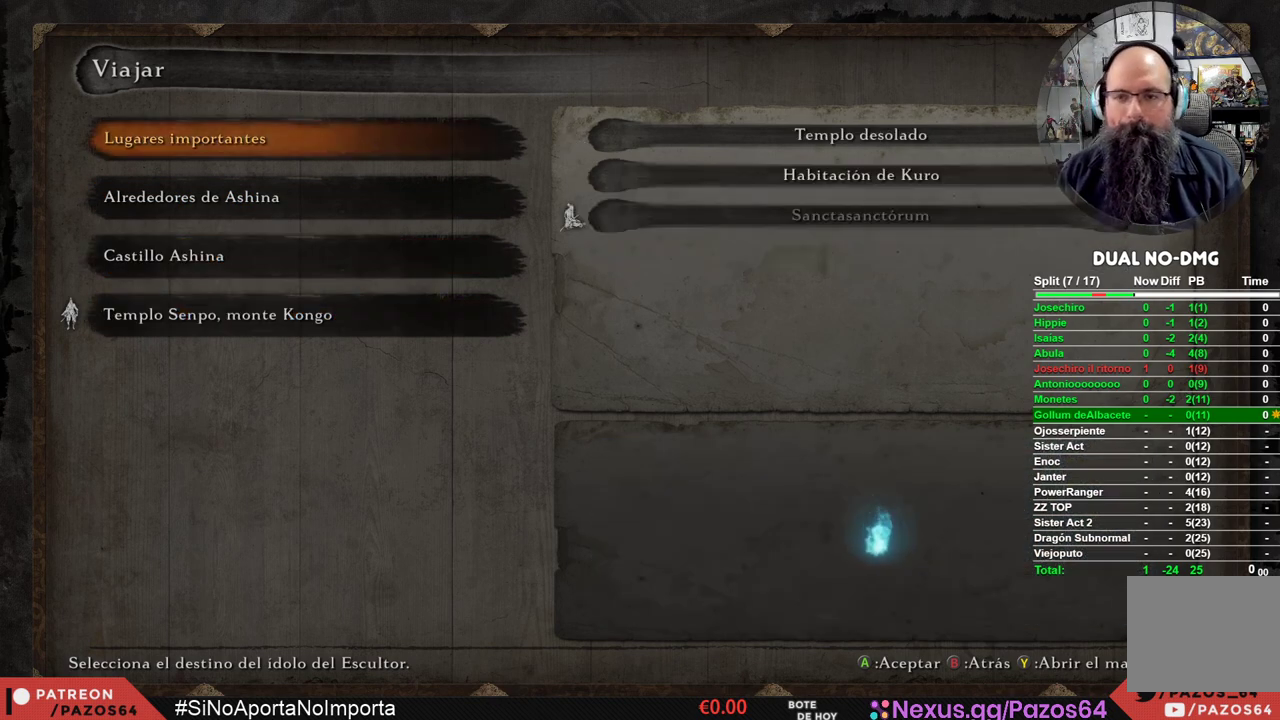
{"buttons": [], "left_stick": "center", "right_stick": "center", "events": [[17, "DPAD_LEFT", "up"], [350, "DPAD_DOWN", "down"], [433, "DPAD_DOWN", "up"]]}
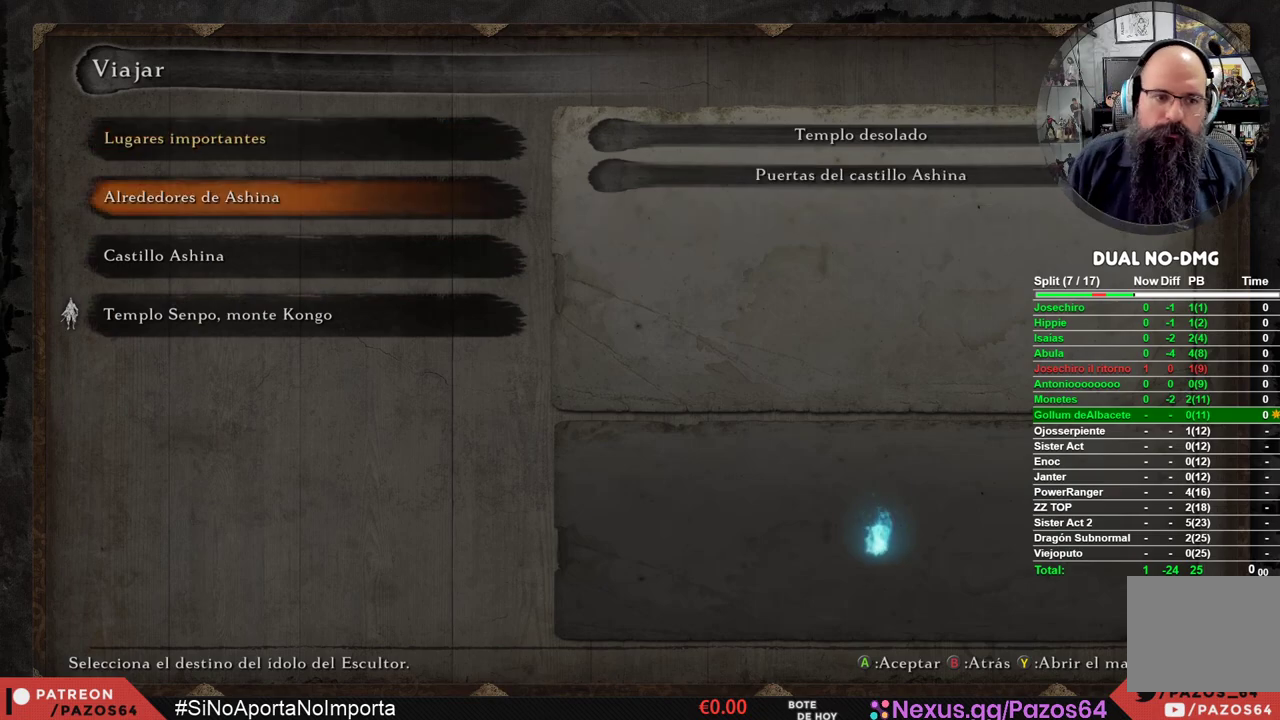
{"buttons": [], "left_stick": "center", "right_stick": "center", "events": [[33, "DPAD_DOWN", "down"], [133, "DPAD_DOWN", "up"], [400, "A", "down"], [483, "A", "up"]]}
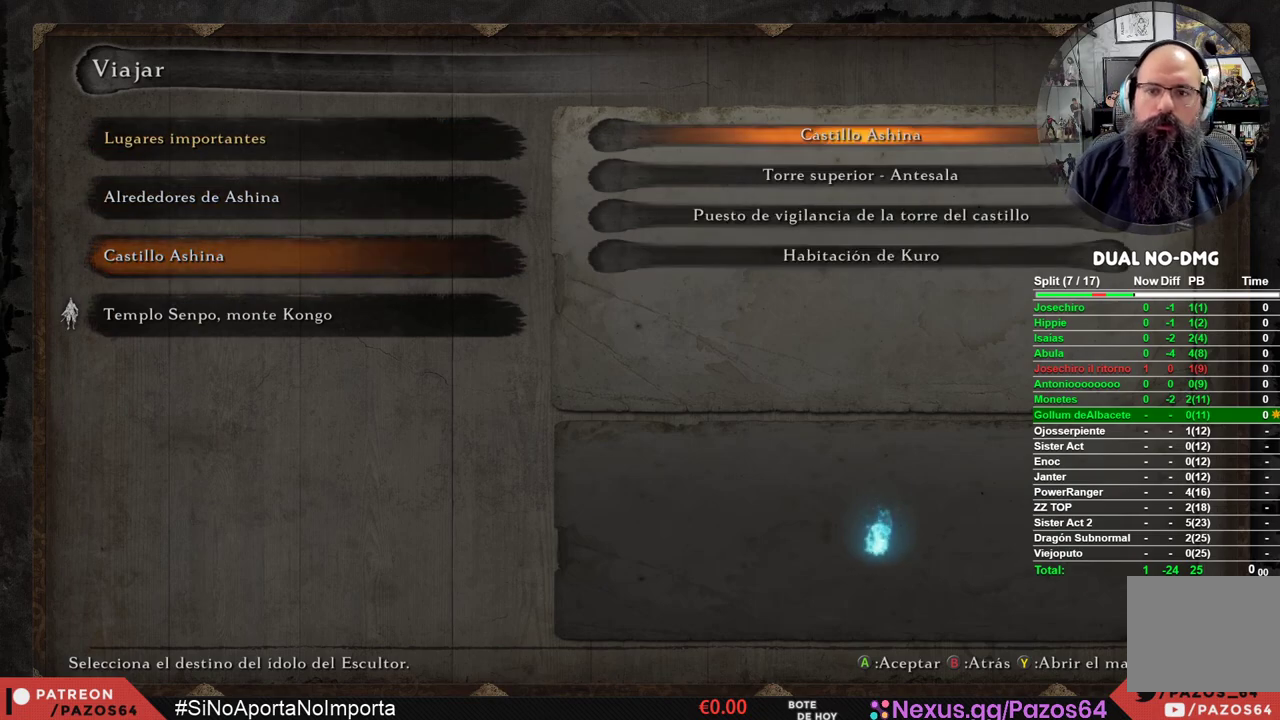
{"buttons": [], "left_stick": "center", "right_stick": "center", "events": [[167, "DPAD_DOWN", "down"], [267, "DPAD_DOWN", "up"], [383, "DPAD_DOWN", "down"], [500, "DPAD_DOWN", "up"]]}
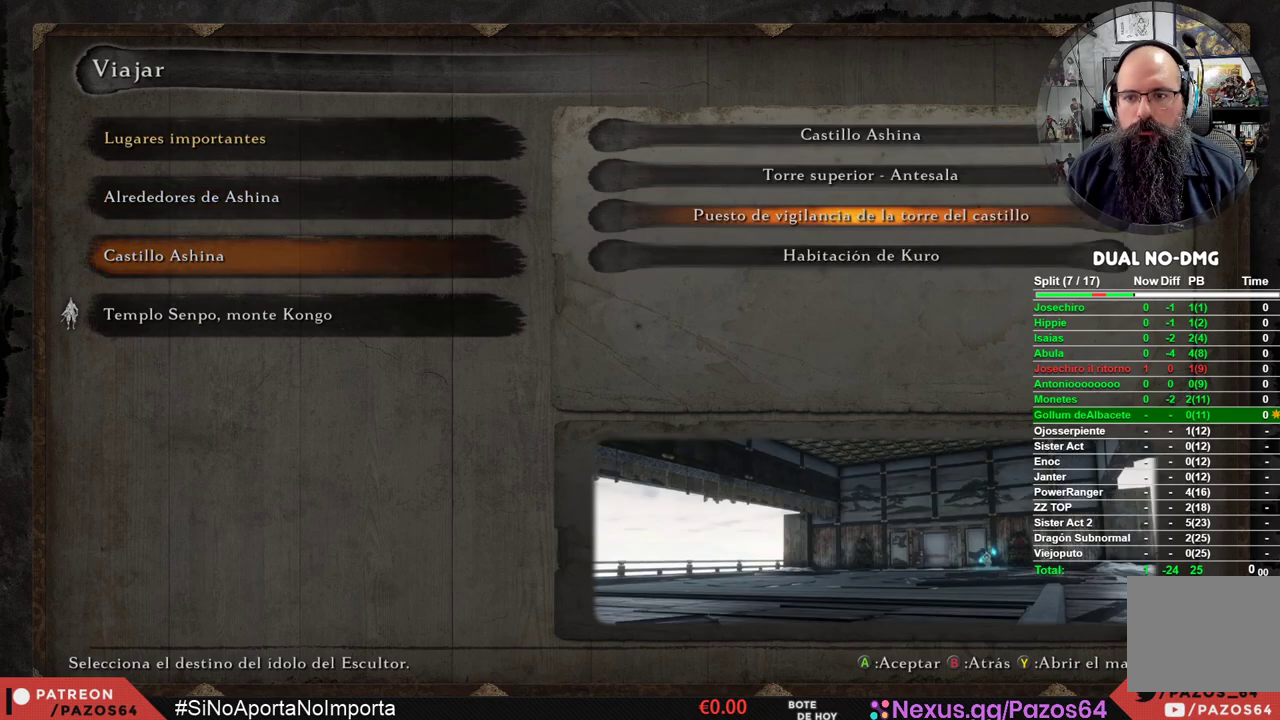
{"buttons": ["A"], "left_stick": "center", "right_stick": "center", "events": [[400, "A", "down"]]}
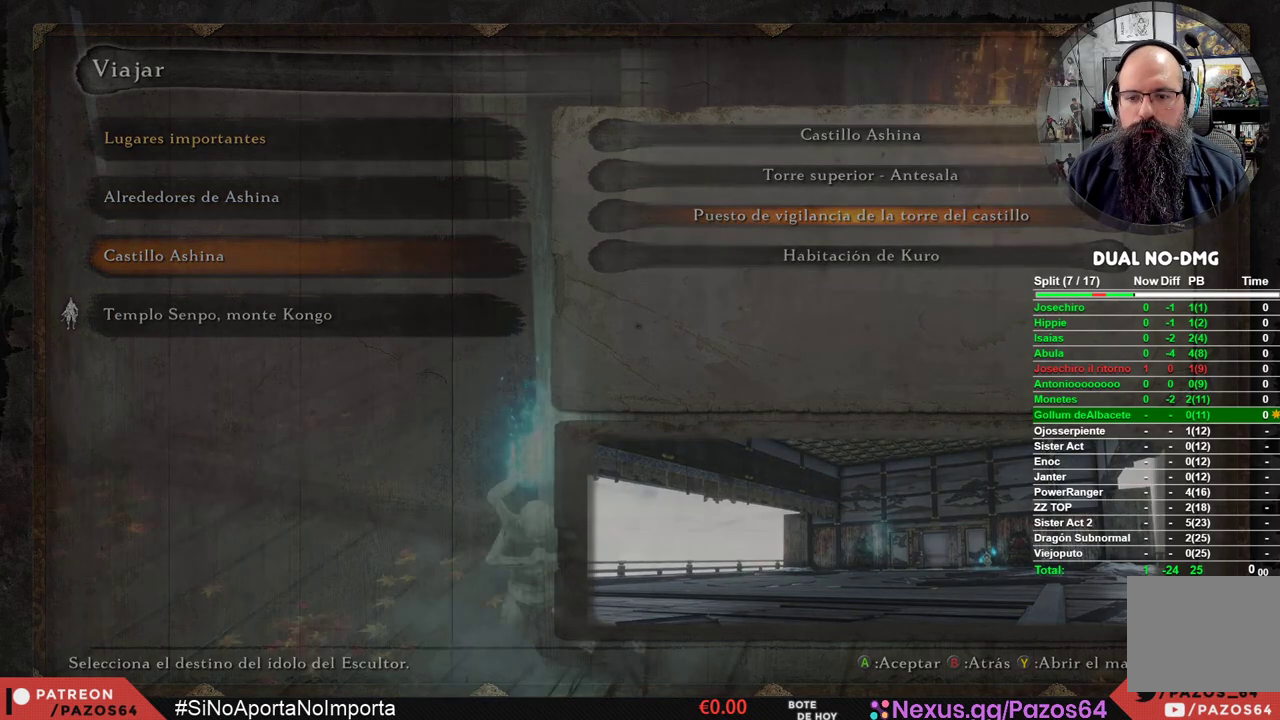
{"buttons": [], "left_stick": "center", "right_stick": "center", "events": [[33, "A", "up"]]}